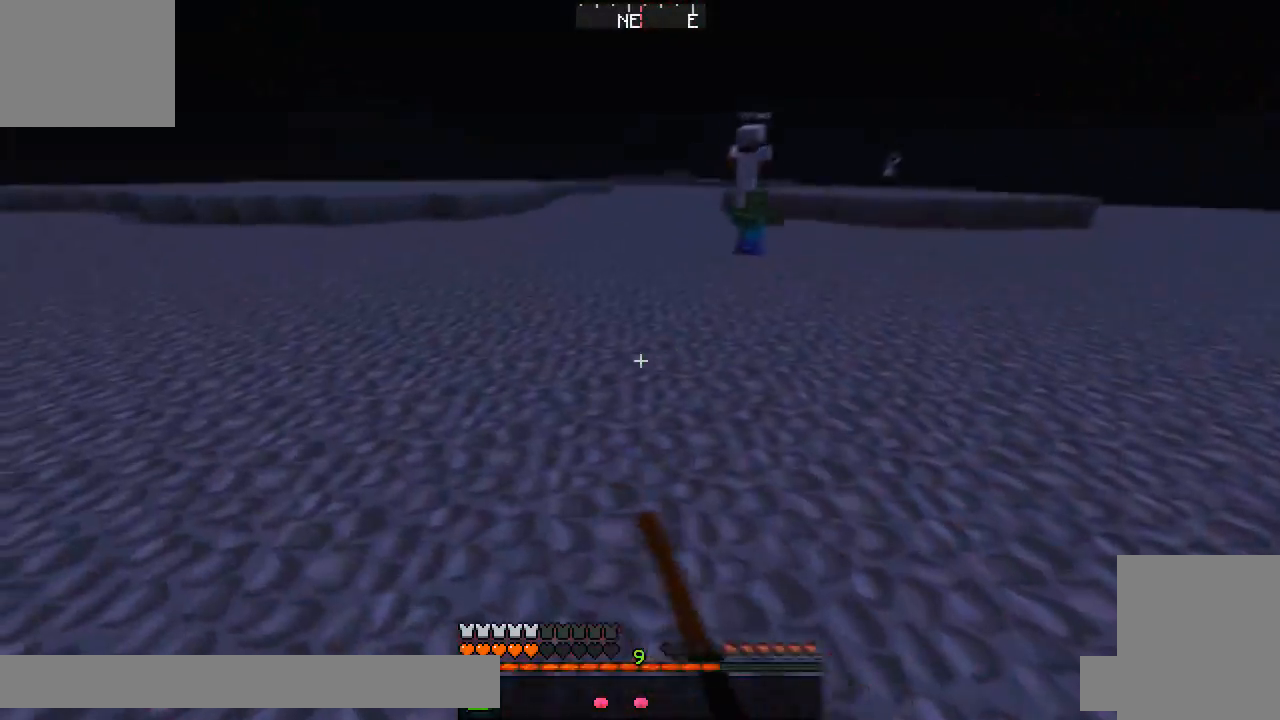
Gameplay with keyboard; each line is a JSON object with the keys held at the frame after it. "events" lists presses ("down") and releases ("up") of "a", "d", "s" and "w" between this image and that frame as [ms after this image, input, new state], when the widget could be followed in between. No other keys are recorded. Mouse input is not recorded.
{"keys": ["d", "w"], "events": [[100, "w", "up"], [150, "d", "down"], [250, "a", "up"], [350, "w", "down"]]}
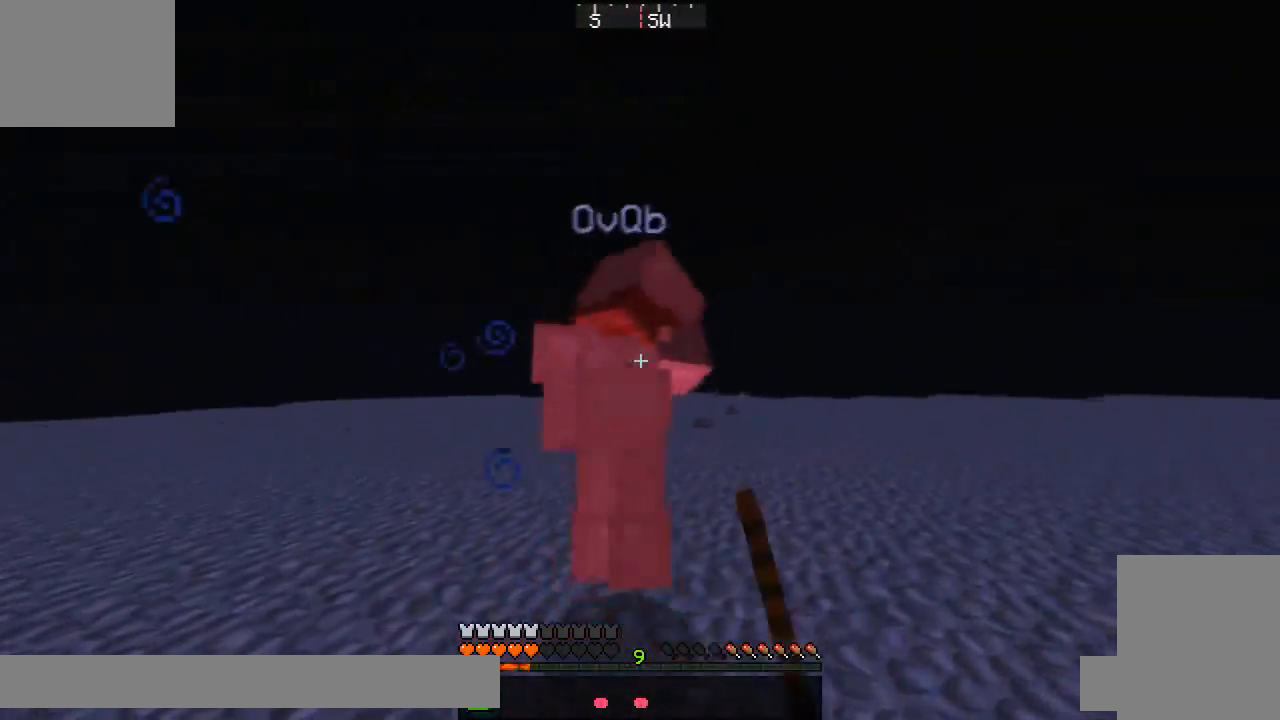
{"keys": ["w"], "events": [[350, "d", "up"]]}
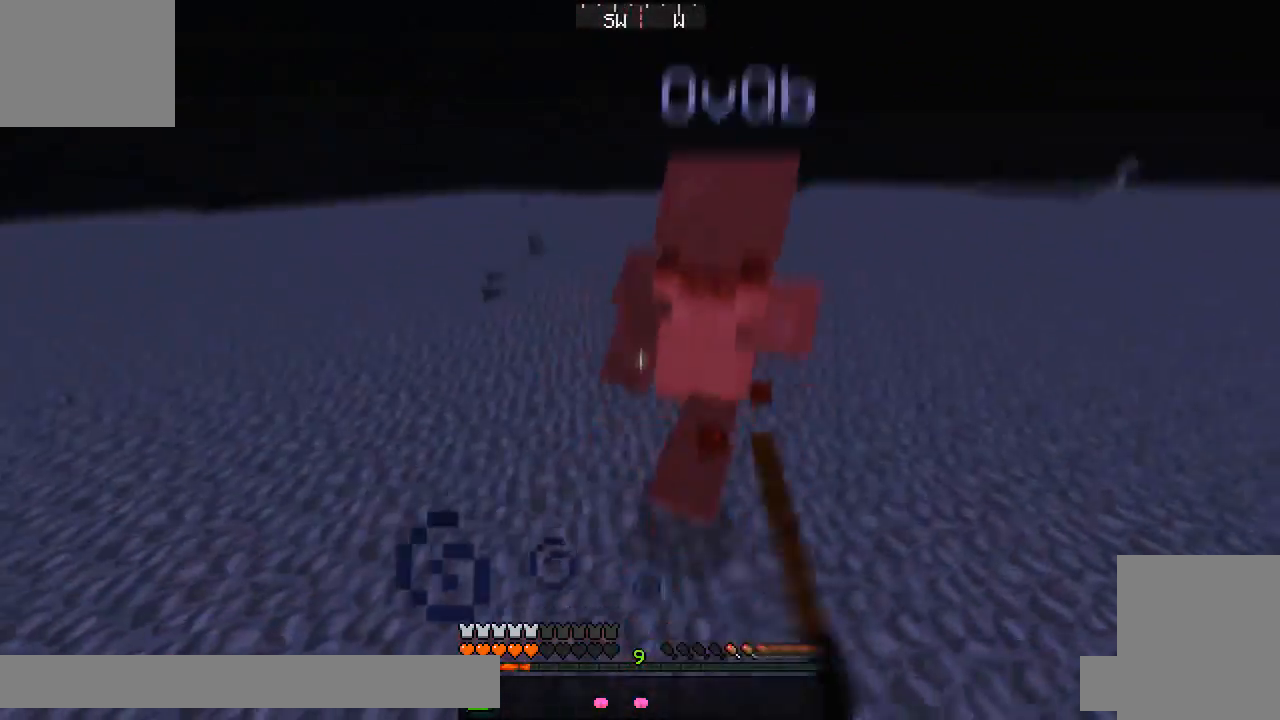
{"keys": ["w"], "events": []}
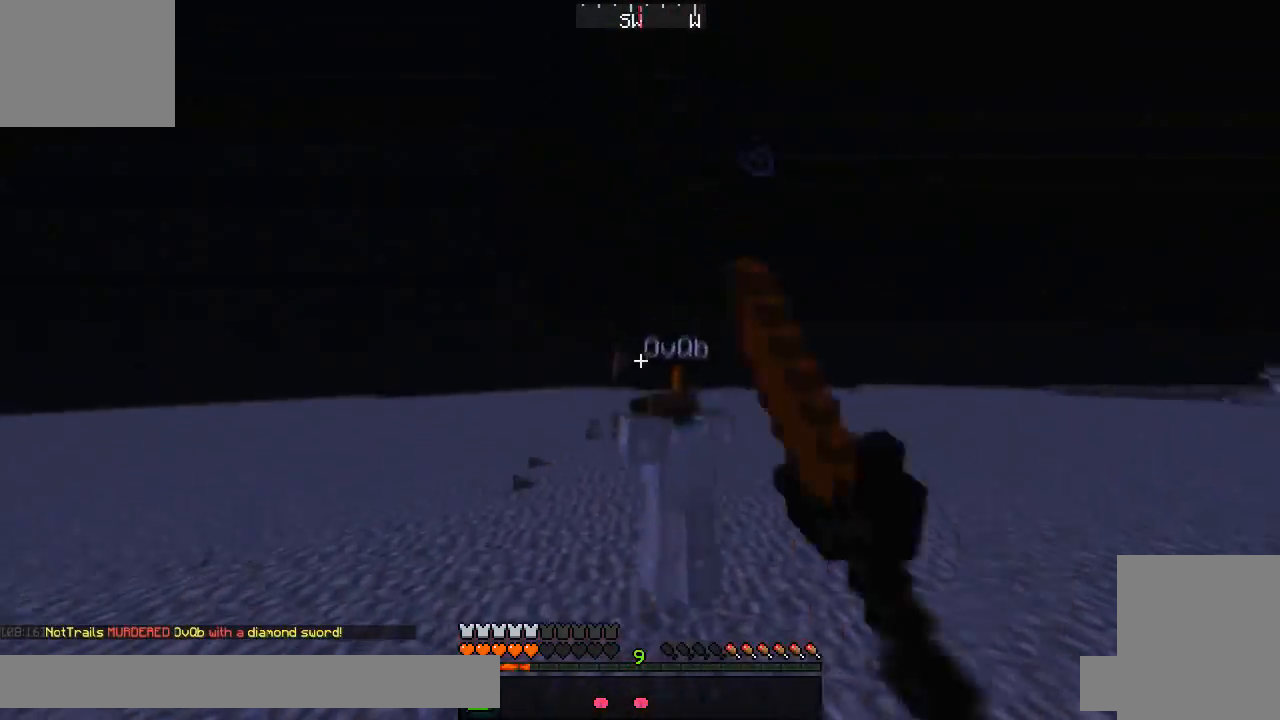
{"keys": ["w"]}